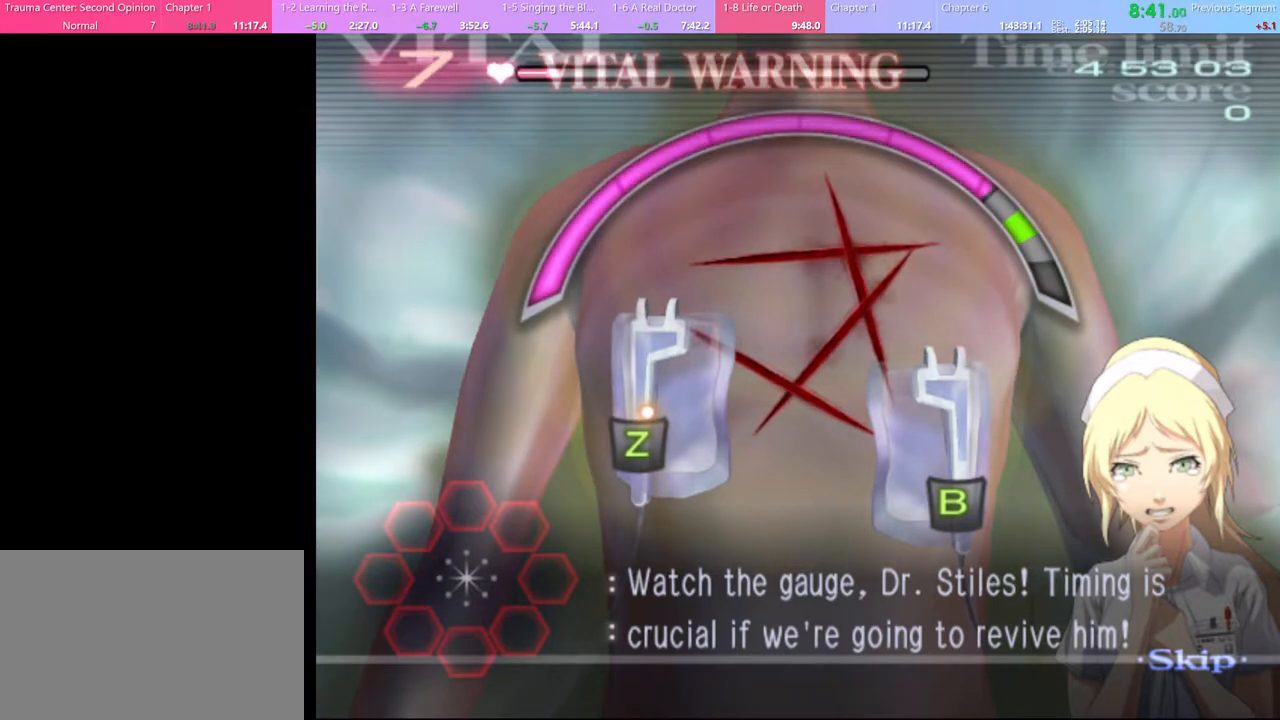
Gameplay with keyboard and mouse; each line is a JSON object with the keys and mouse buttons held at the frame after it. "events" lists presses ("down") and releases ("up") of "a", "alt", "c", "d", "e", "f", "q", "r", "s", "shift", "space", "v", "w", "mouse_left", "mouse_wheel", "mouse_right", "mouse_mb4" and "mouse_mb5" between this image and that frame as [ms after this image, input, new state], when the widget could be followed in between. "mouse_left", "mouse_wheel", "mouse_right", "mouse_mb4", "mouse_mb5" = the "left", "wheel", "right", "mb4", "mb5" buttons of the "mouse" list. No other keys are recorded. "wheel" means that the mouse wheel is clicked or scrolled. Mouse movement is not recorded.
{"keys": ["r"], "mouse": [], "events": [[33, "shift", "down"], [100, "mouse_right", "up"], [100, "shift", "up"]]}
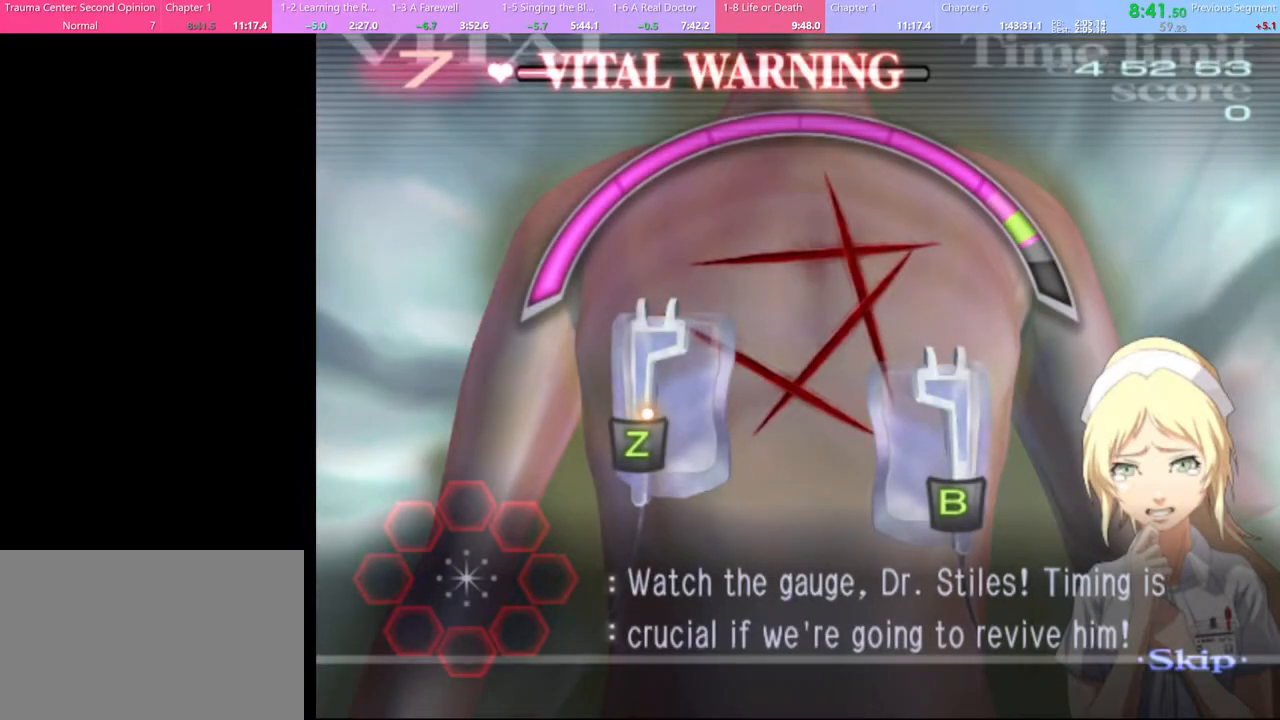
{"keys": ["r"], "mouse": [], "events": []}
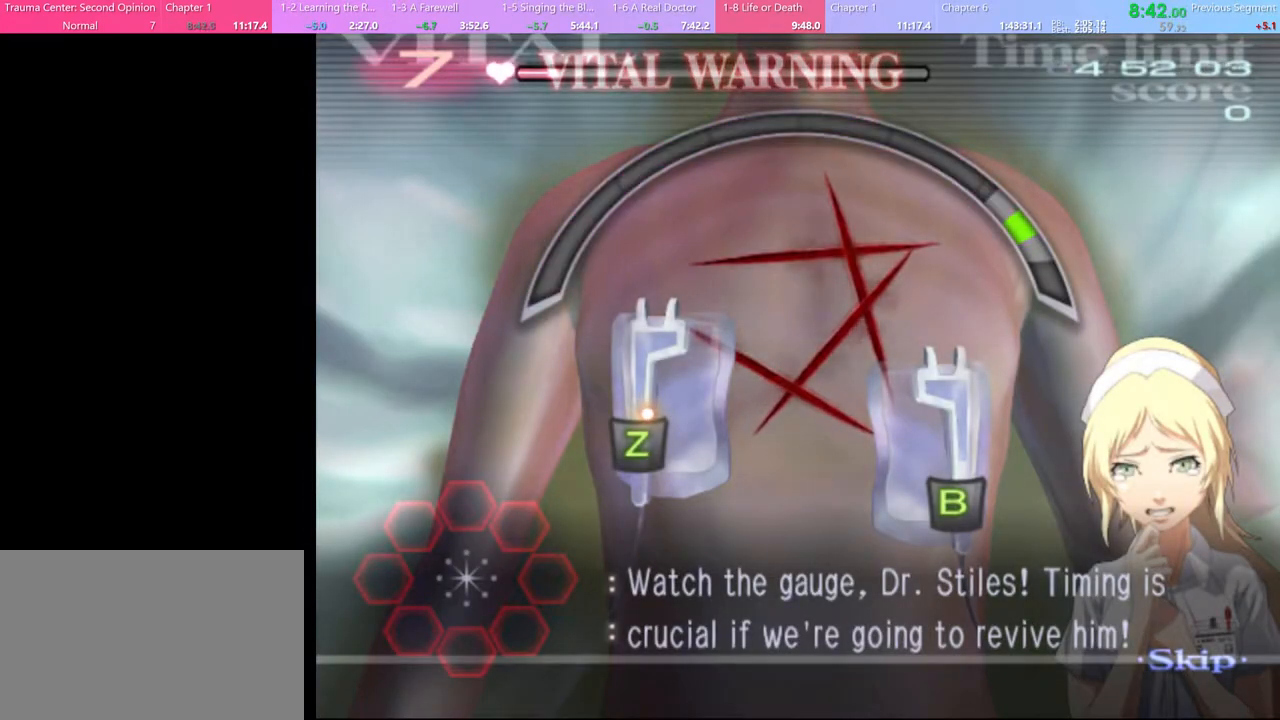
{"keys": ["r"], "mouse": [], "events": []}
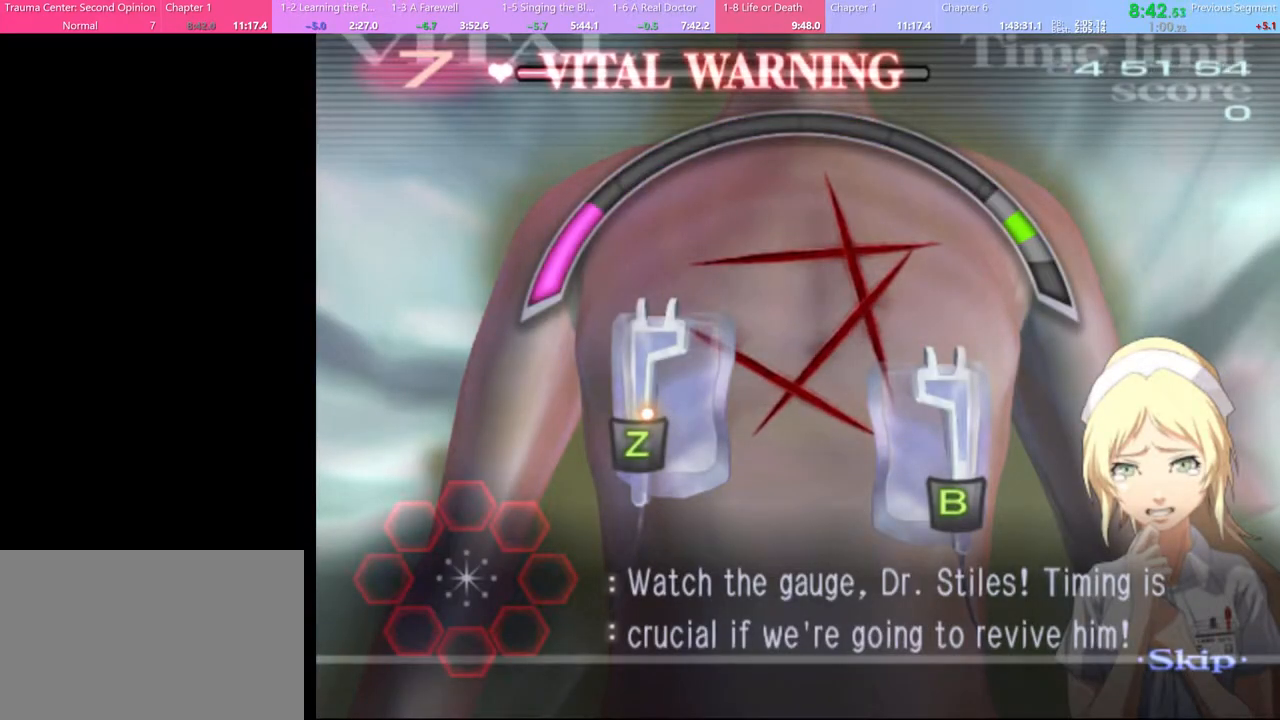
{"keys": ["r", "shift"], "mouse": ["right"], "events": [[467, "mouse_right", "down"], [467, "shift", "down"]]}
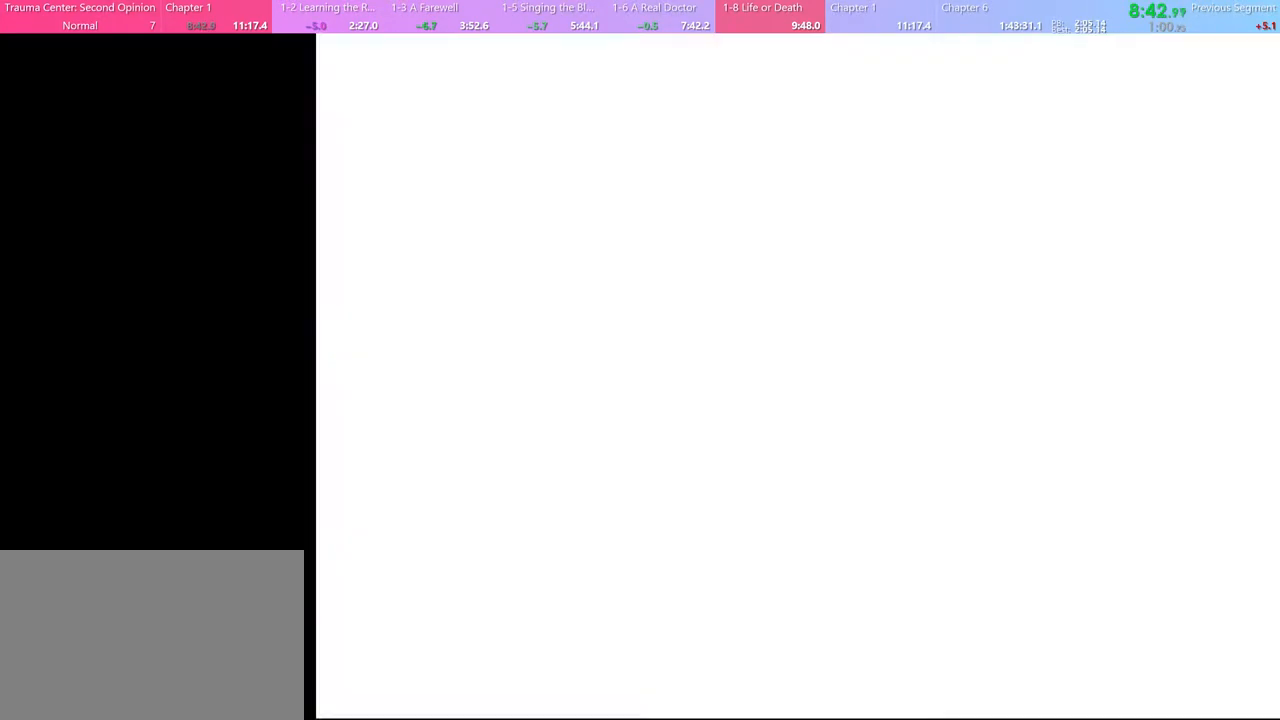
{"keys": ["r"], "mouse": [], "events": [[67, "mouse_right", "up"], [67, "shift", "up"]]}
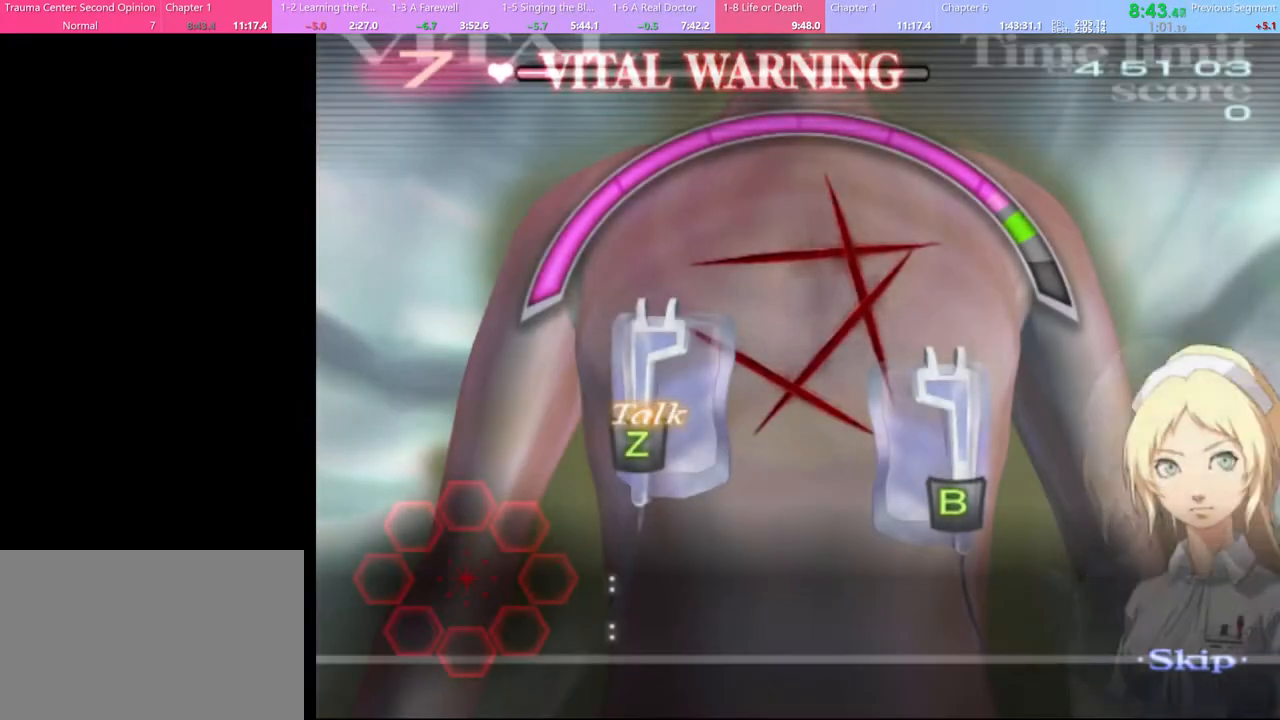
{"keys": ["d"], "mouse": [], "events": [[67, "r", "up"], [233, "d", "down"], [300, "s", "down"], [500, "s", "up"]]}
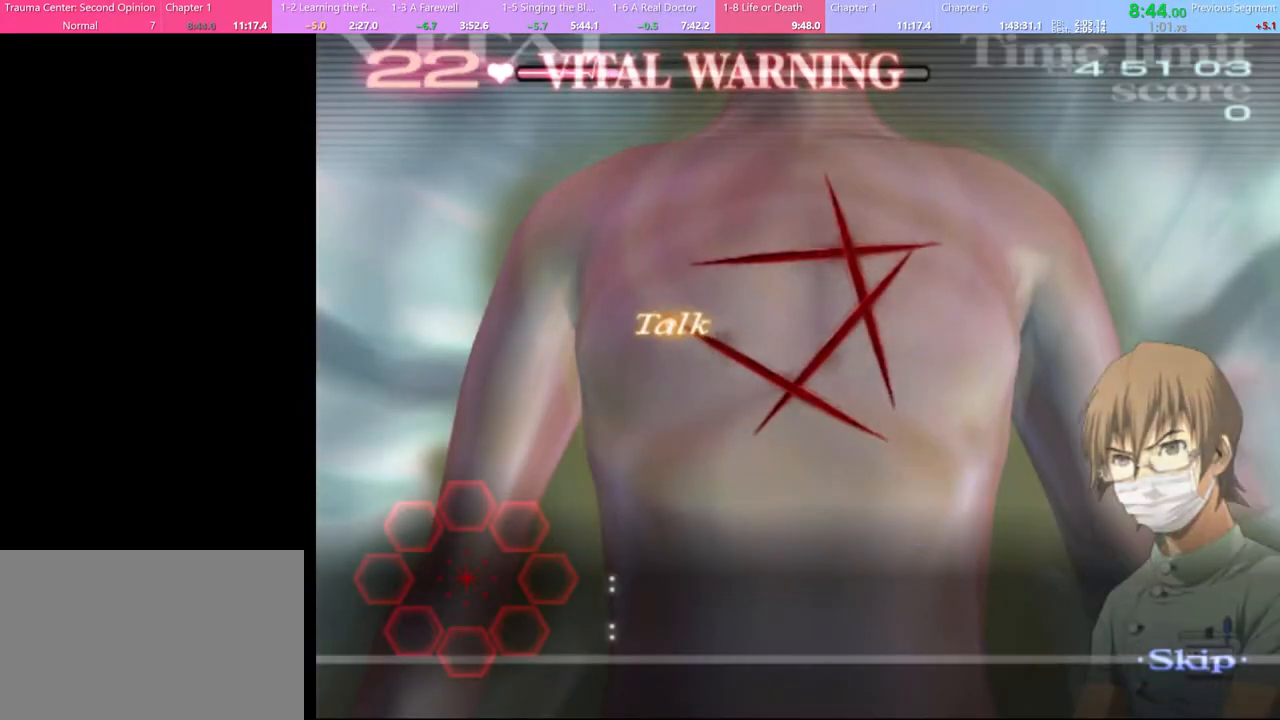
{"keys": ["d"], "mouse": [], "events": []}
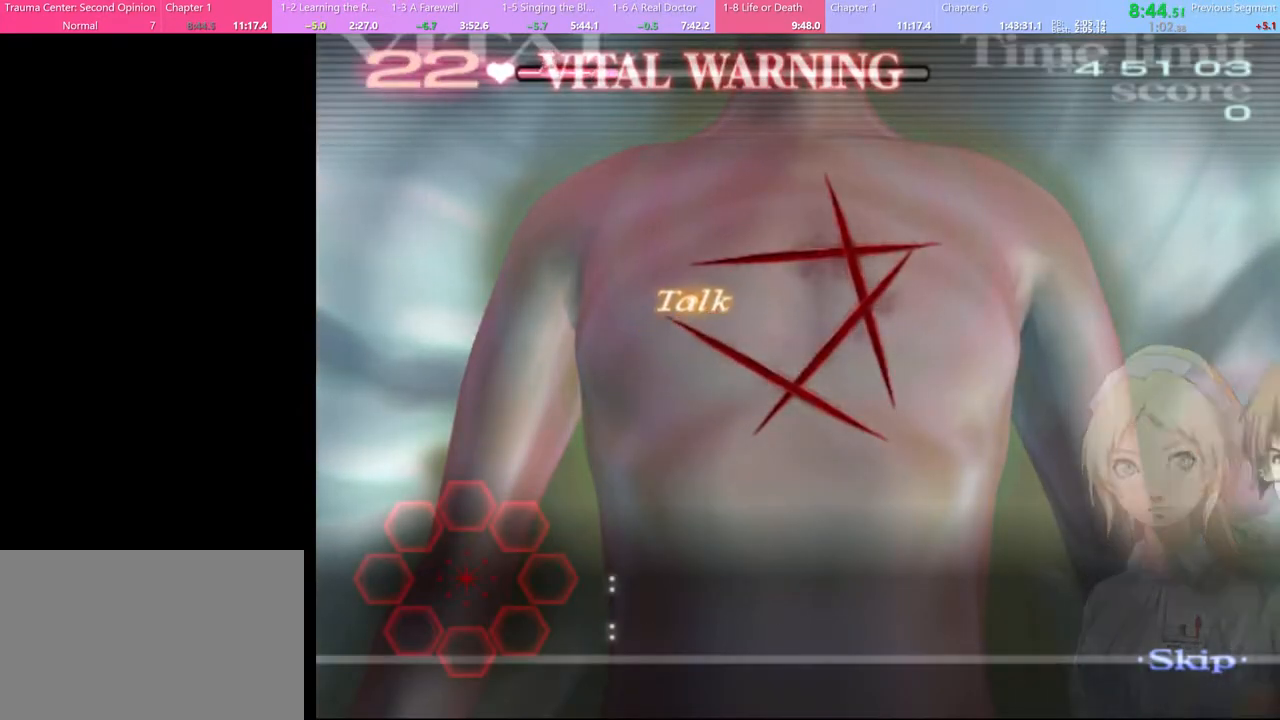
{"keys": ["d"], "mouse": [], "events": []}
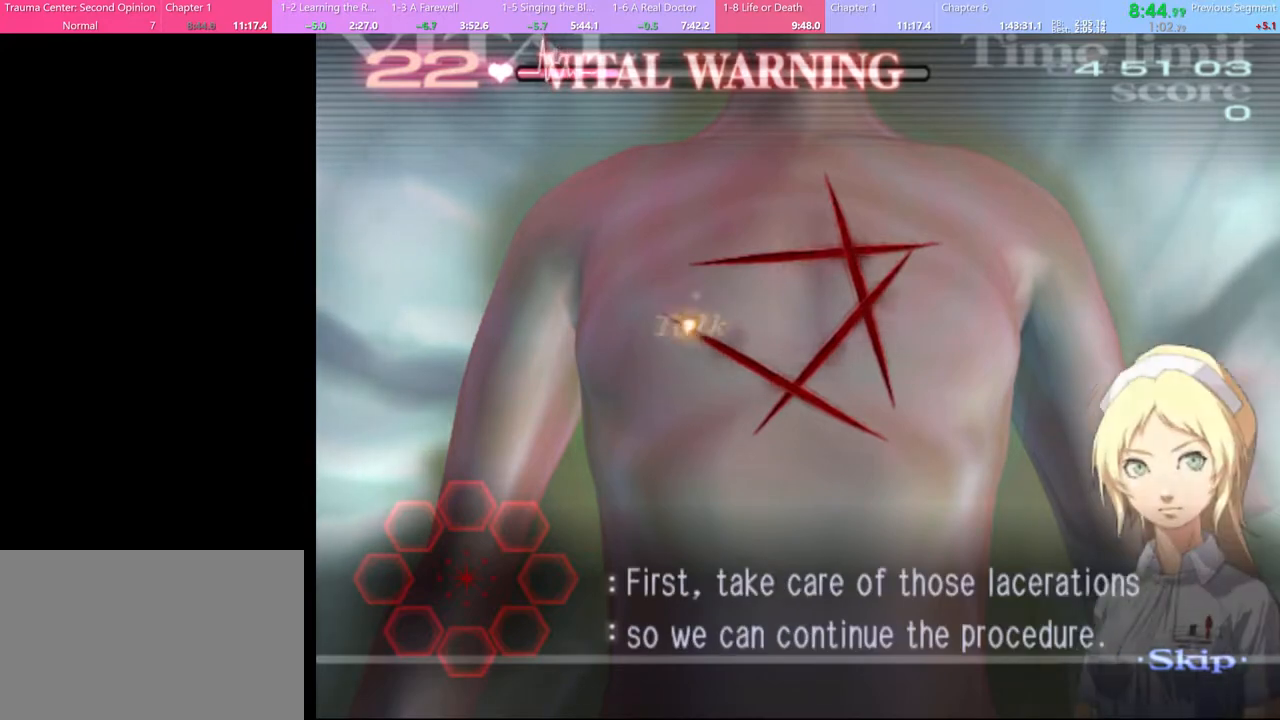
{"keys": ["d"], "mouse": ["left"], "events": [[167, "mouse_left", "down"]]}
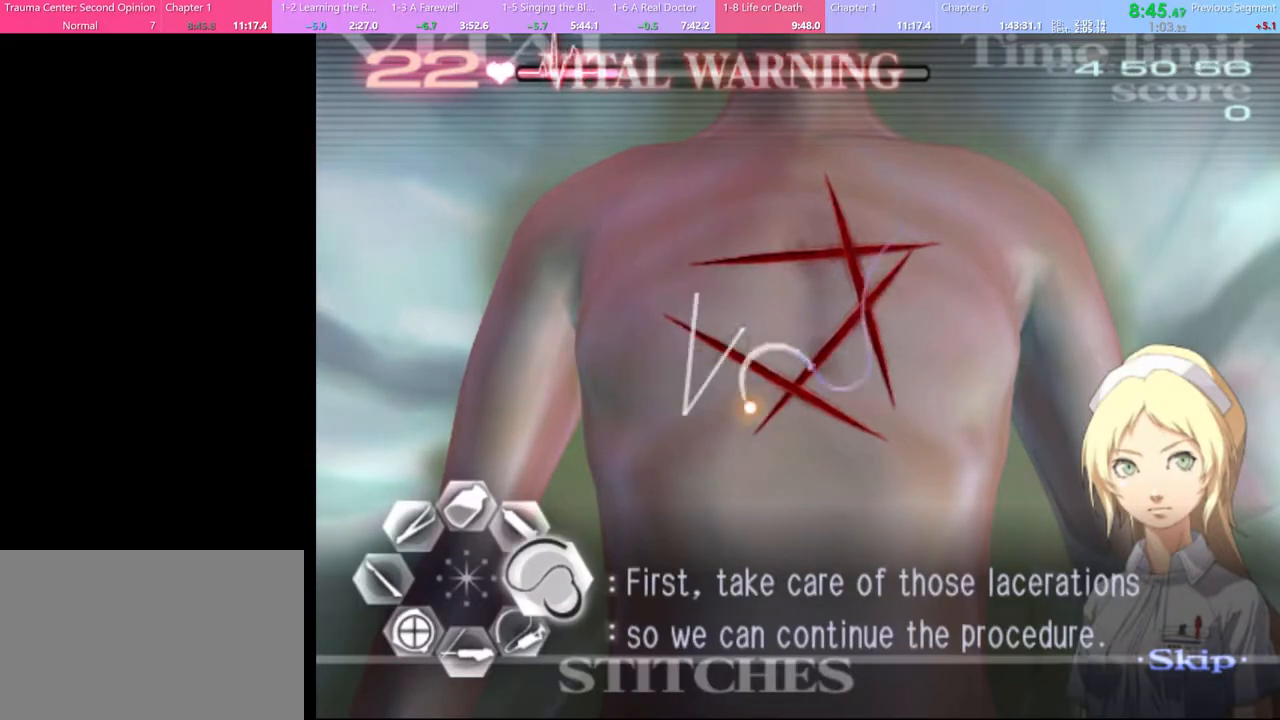
{"keys": ["d"], "mouse": ["left"], "events": [[300, "mouse_left", "up"], [500, "mouse_left", "down"]]}
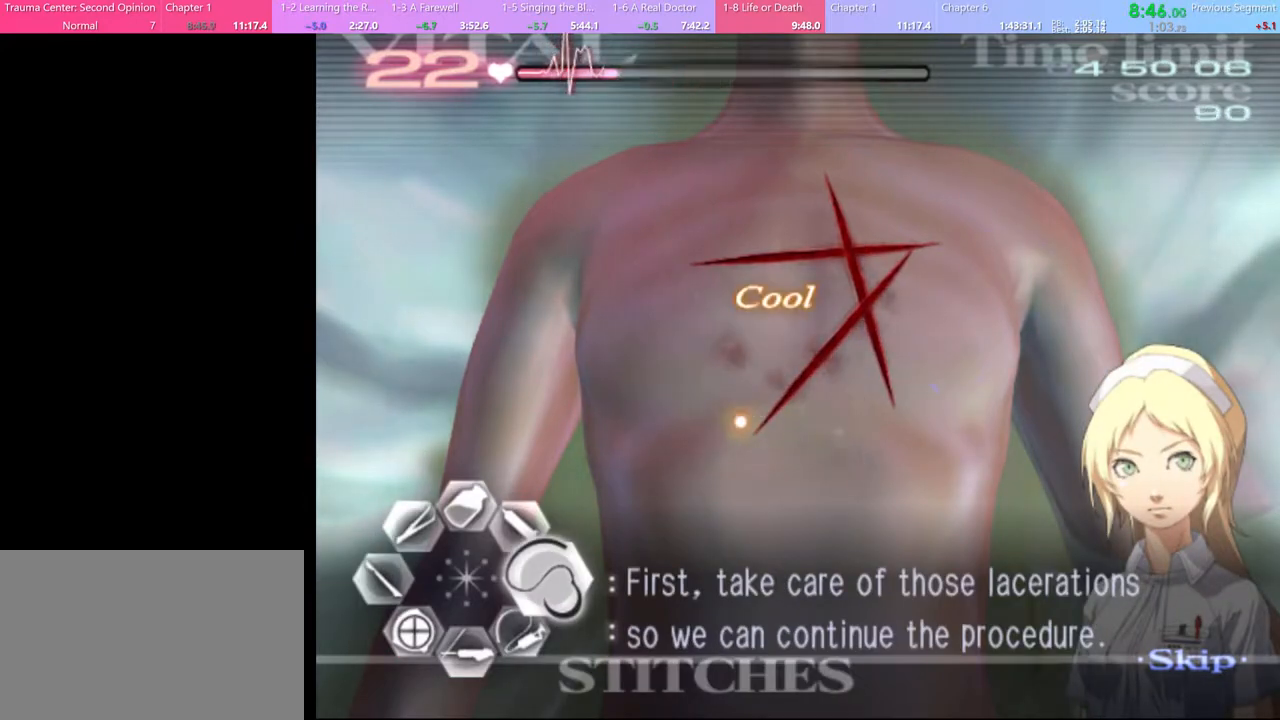
{"keys": ["d"], "mouse": ["left"], "events": []}
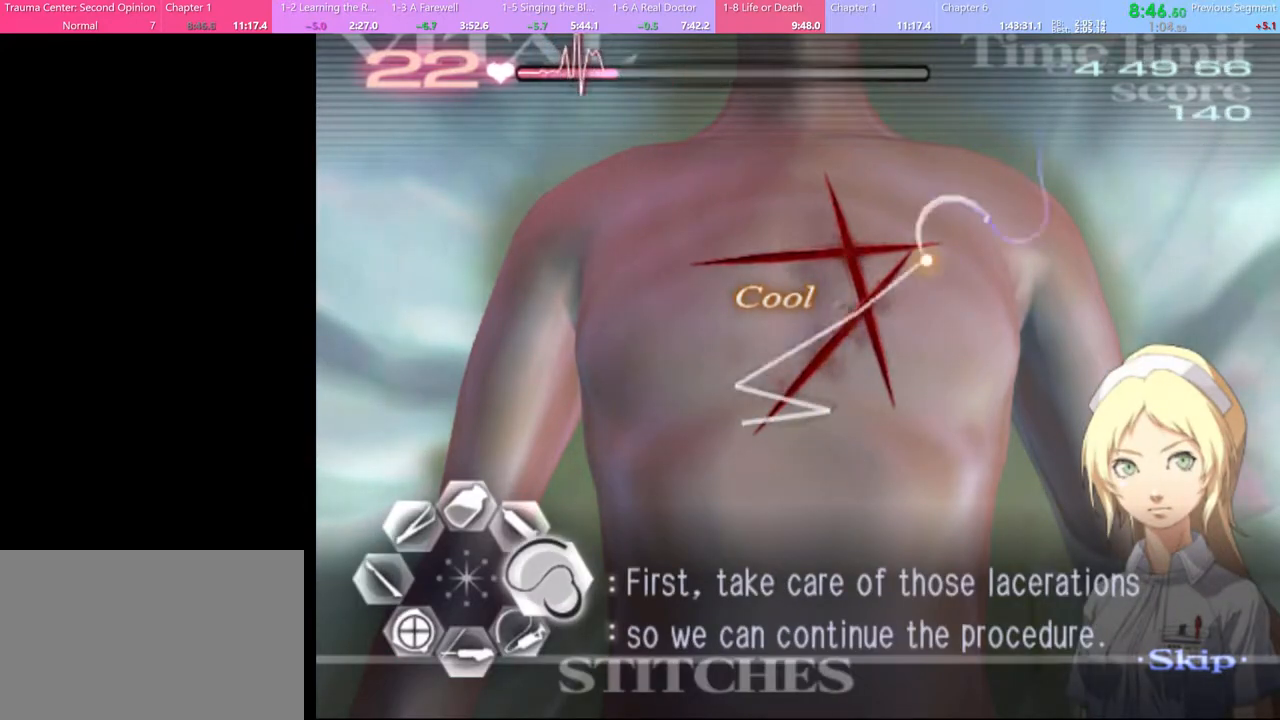
{"keys": ["d"], "mouse": ["left"], "events": [[67, "mouse_left", "up"], [200, "mouse_left", "down"]]}
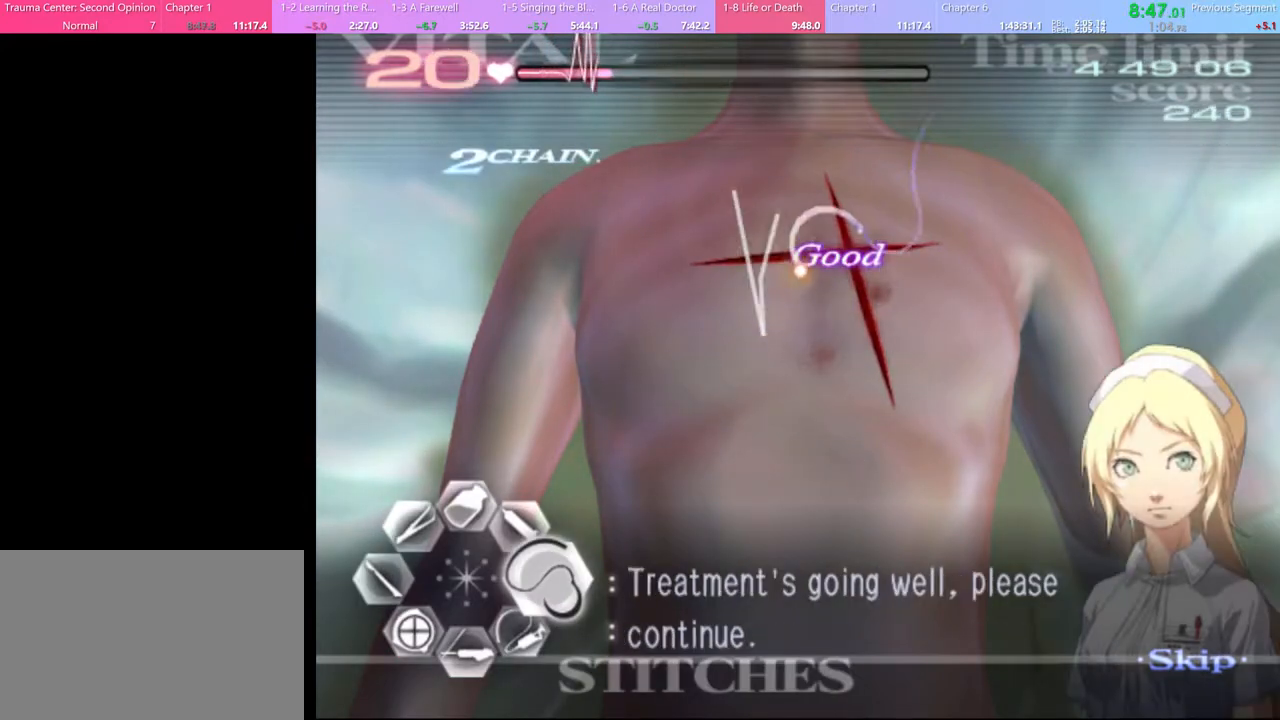
{"keys": ["d"], "mouse": ["left"], "events": [[233, "mouse_left", "up"], [400, "mouse_left", "down"]]}
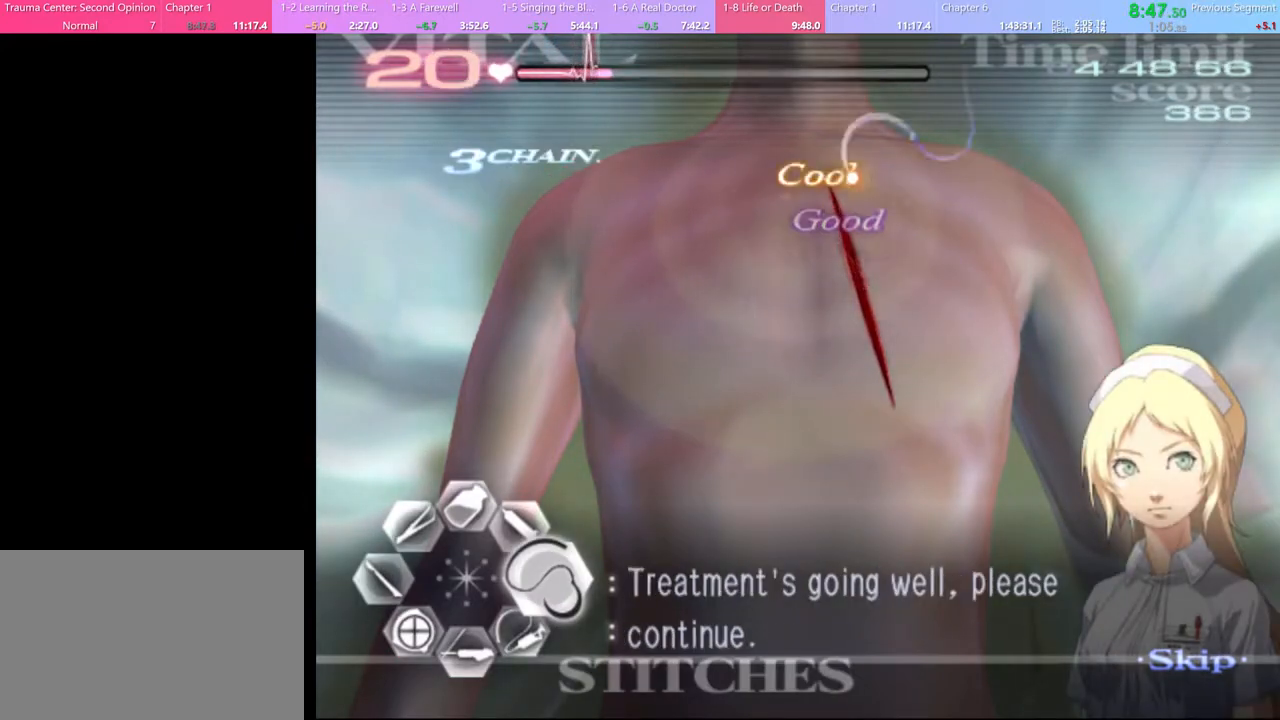
{"keys": ["d"], "mouse": [], "events": [[500, "mouse_left", "up"]]}
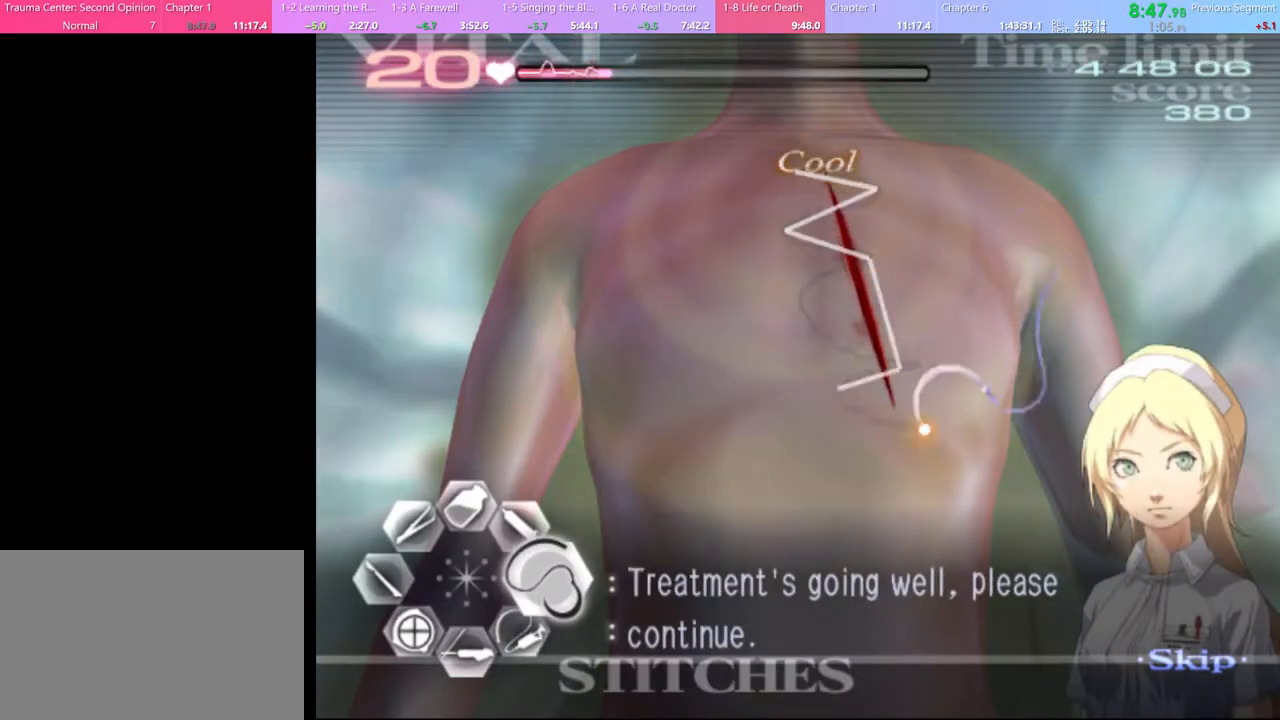
{"keys": ["w"], "mouse": [], "events": [[67, "d", "up"], [167, "w", "down"]]}
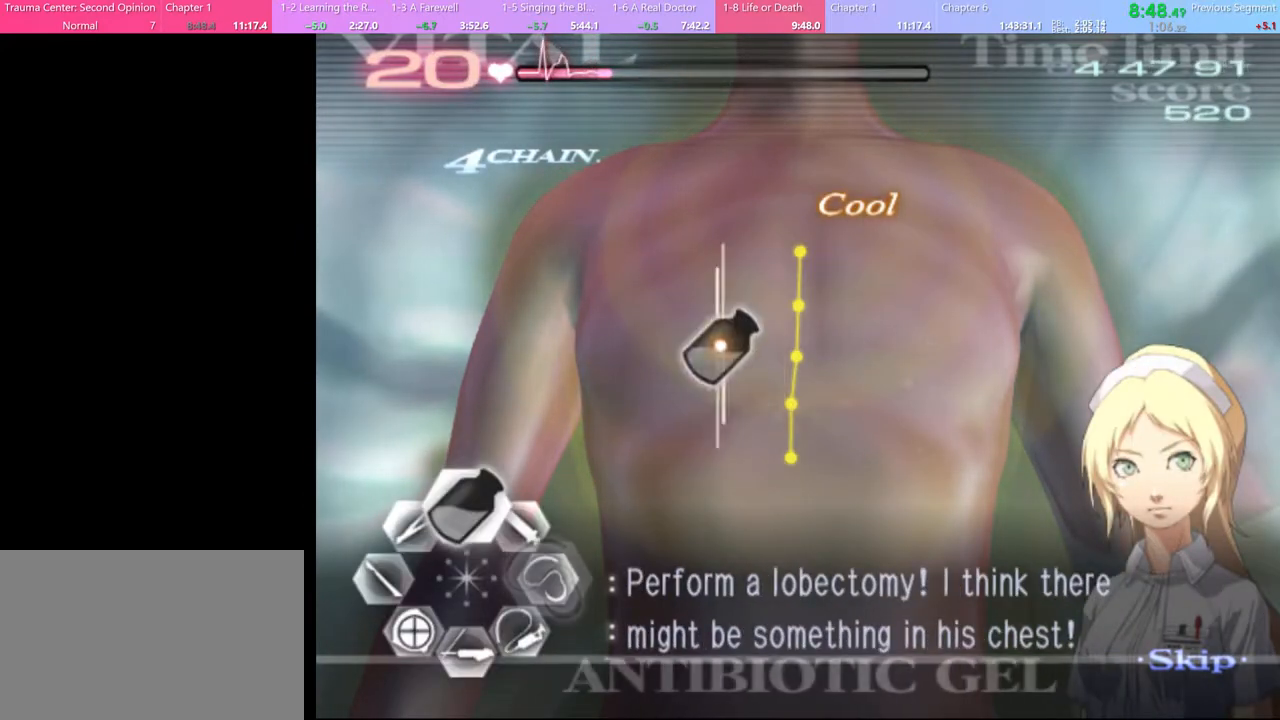
{"keys": ["w"], "mouse": ["left"], "events": [[167, "mouse_left", "down"]]}
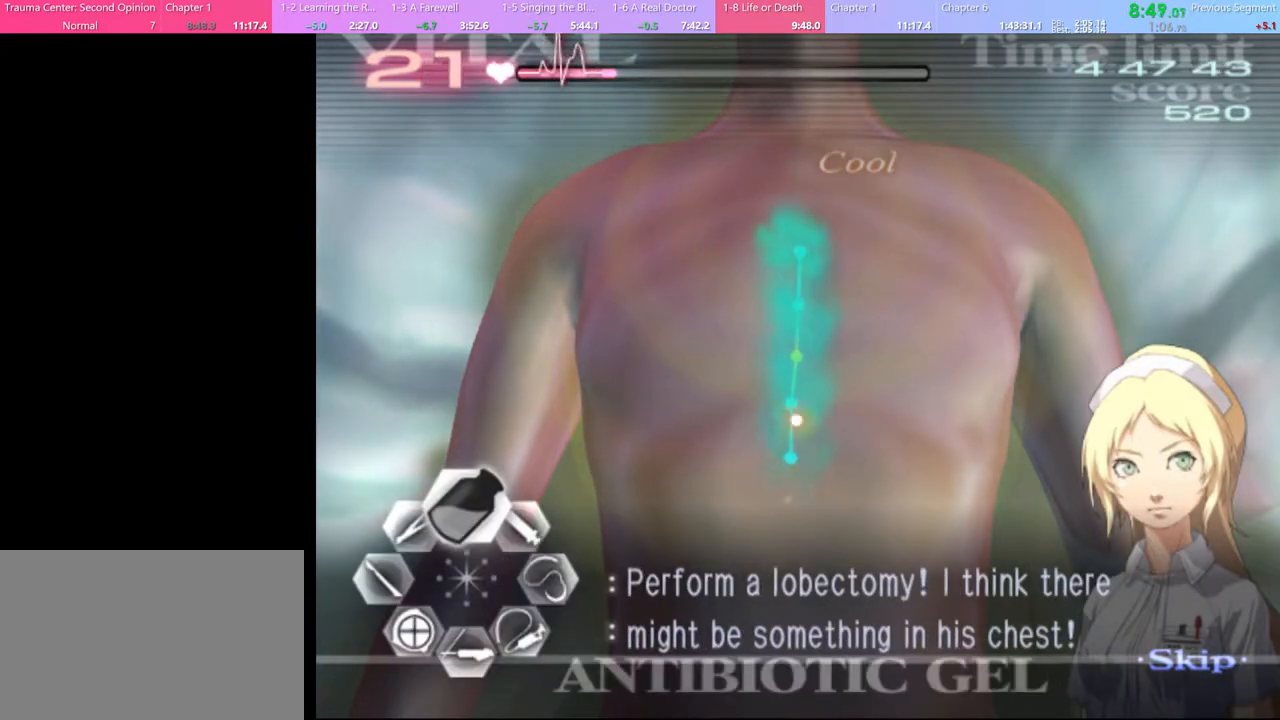
{"keys": ["a"], "mouse": [], "events": [[267, "mouse_left", "up"], [300, "w", "up"], [367, "a", "down"]]}
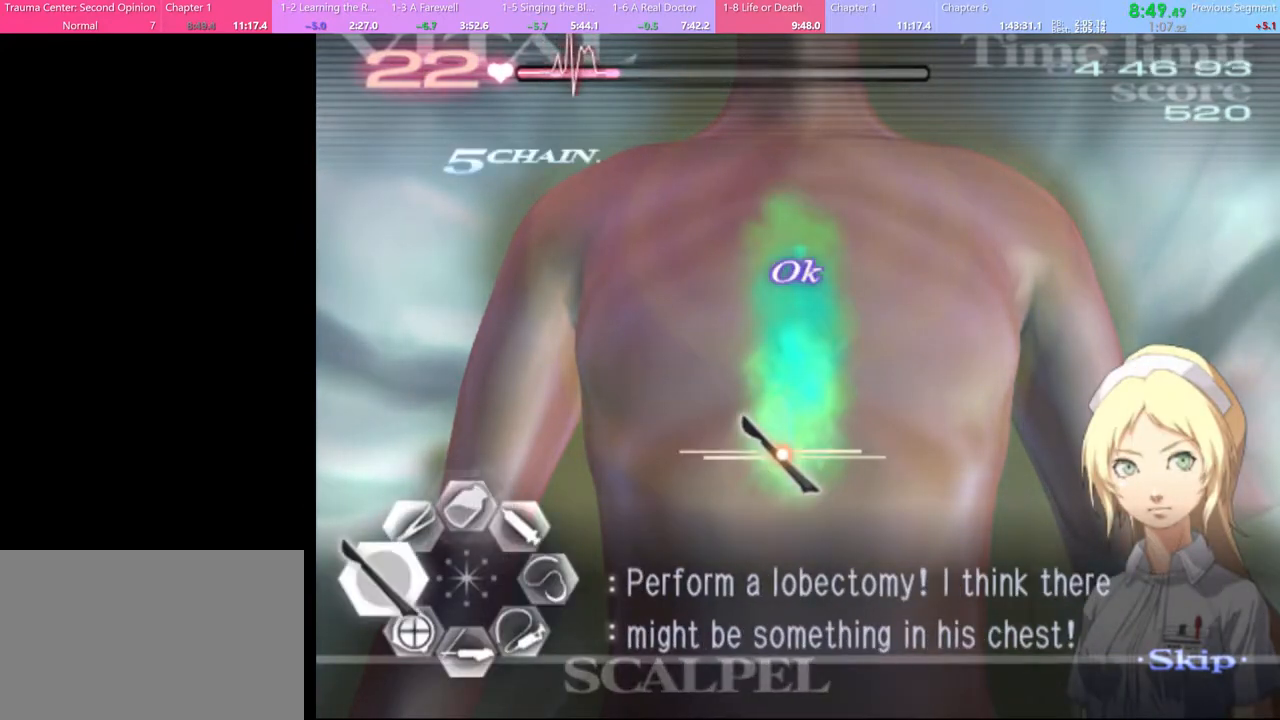
{"keys": [], "mouse": [], "events": [[100, "mouse_left", "down"], [400, "mouse_left", "up"], [467, "a", "up"]]}
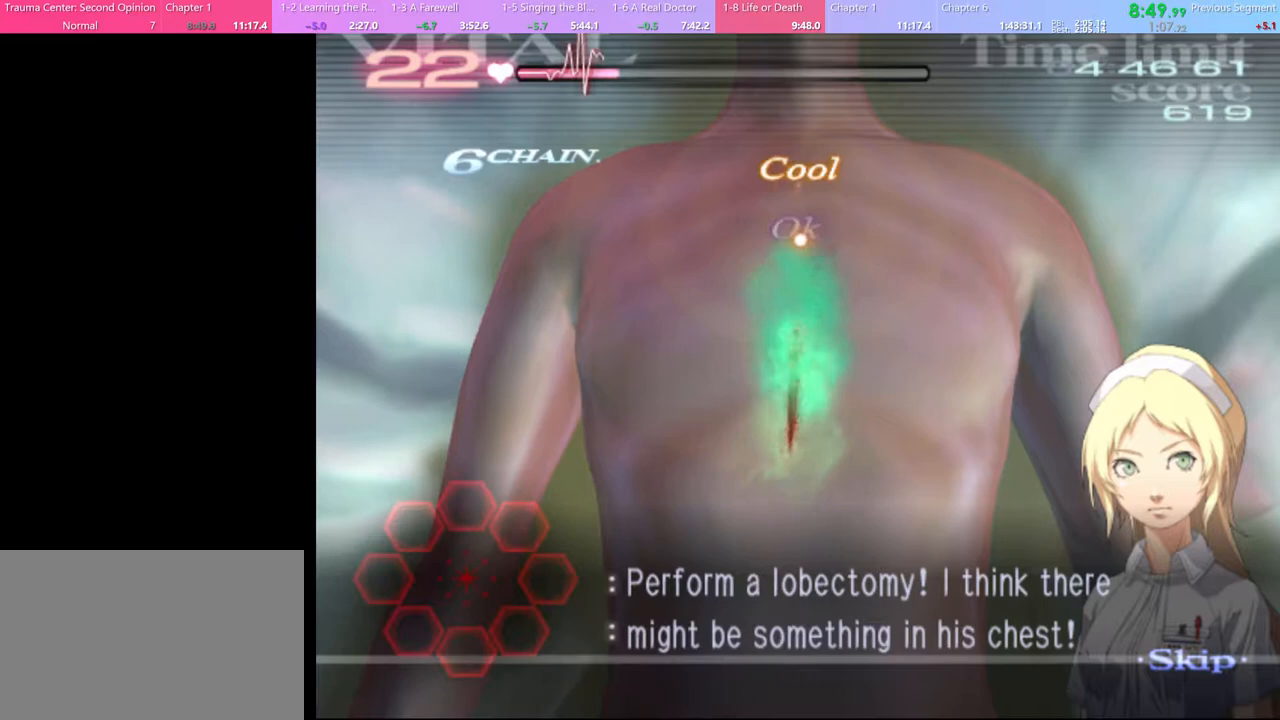
{"keys": ["a", "w"], "mouse": [], "events": [[467, "a", "down"], [500, "w", "down"]]}
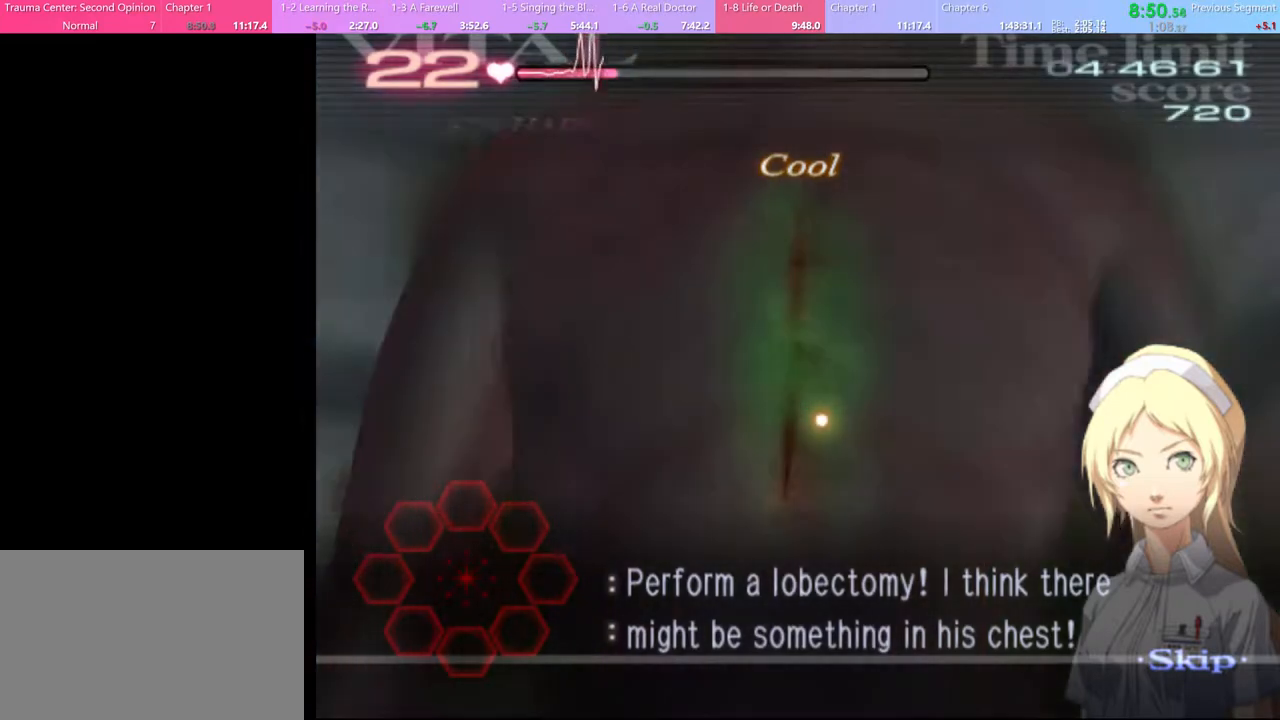
{"keys": ["a", "w"], "mouse": [], "events": []}
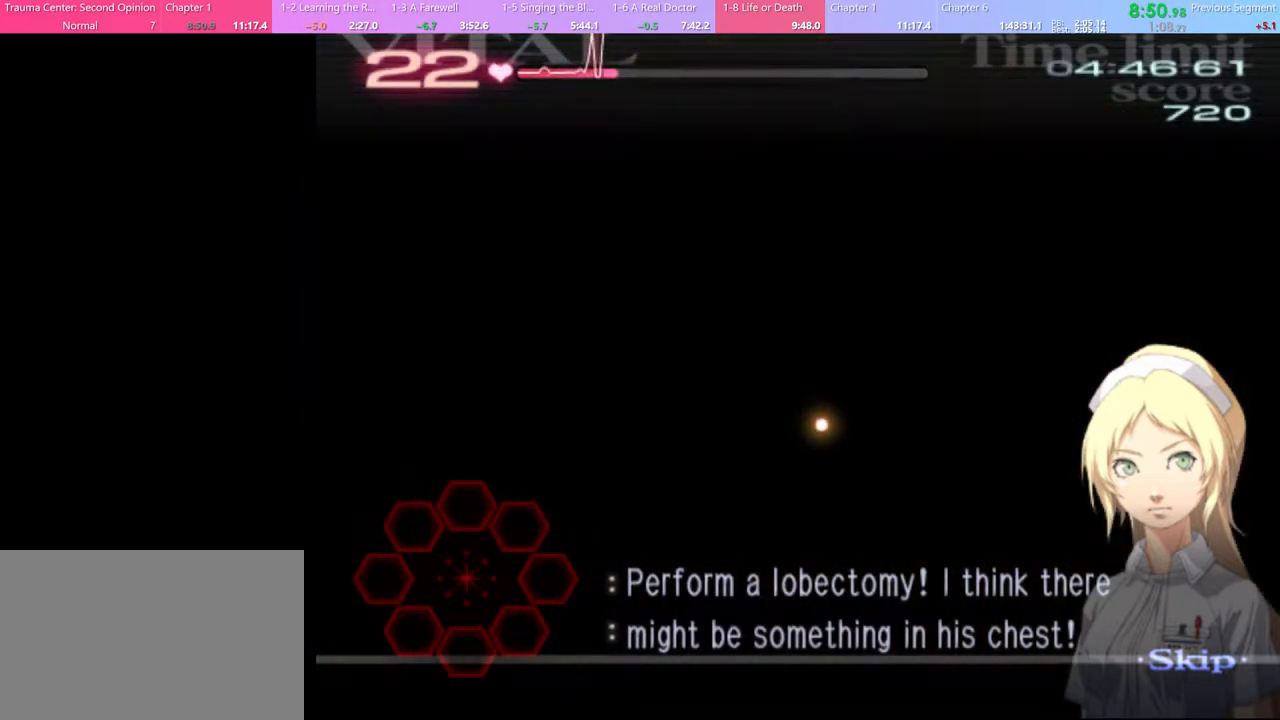
{"keys": ["a", "w"], "mouse": [], "events": []}
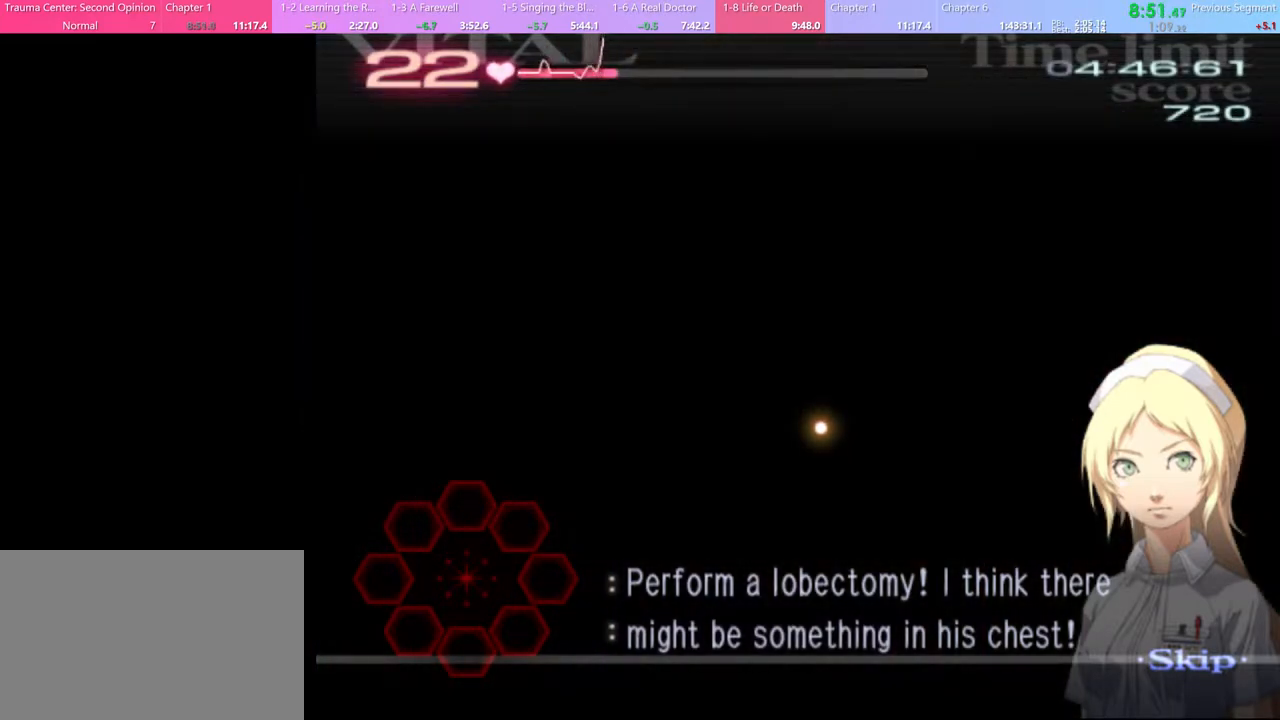
{"keys": ["a", "w"], "mouse": [], "events": []}
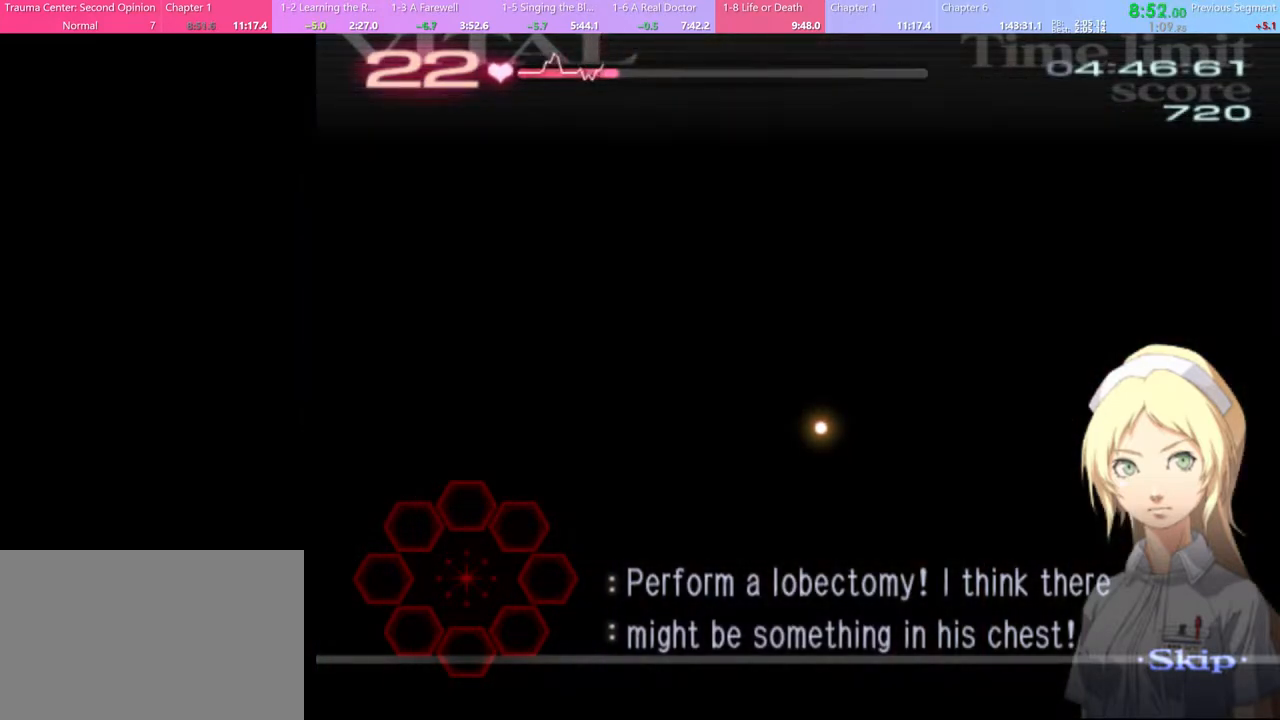
{"keys": ["a", "w"], "mouse": [], "events": []}
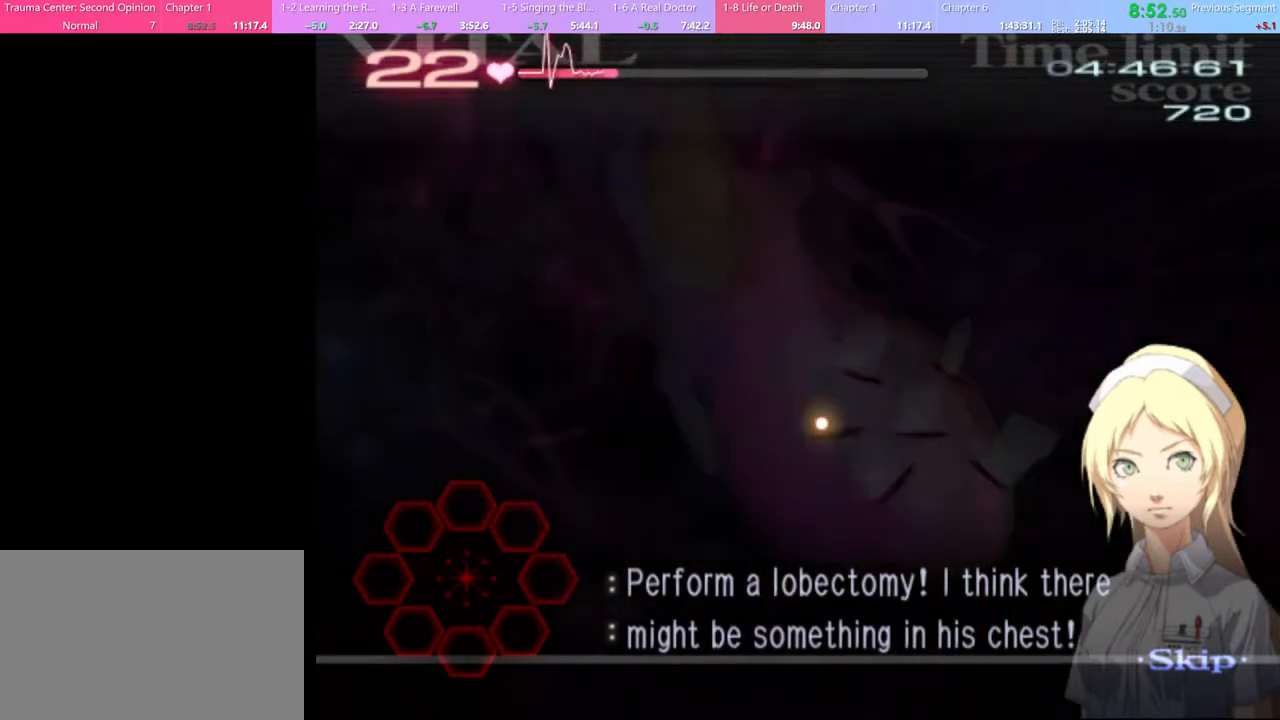
{"keys": ["a", "w"], "mouse": [], "events": []}
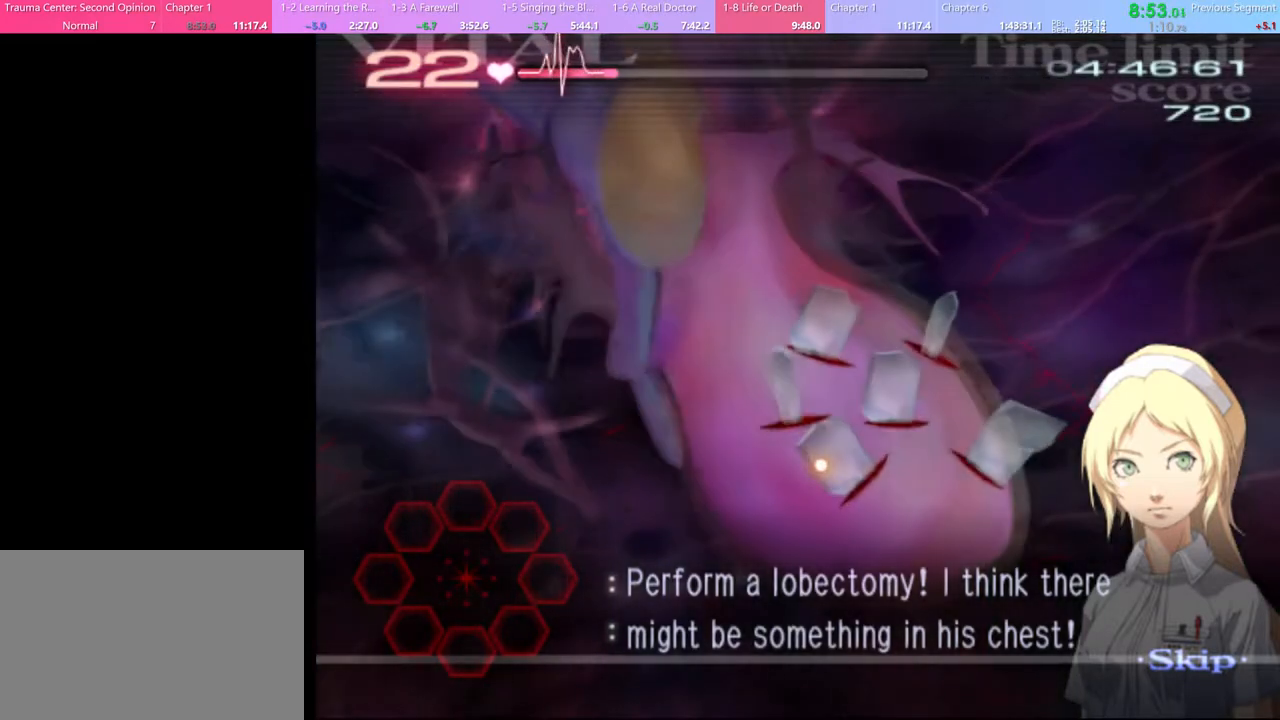
{"keys": ["a", "w"], "mouse": [], "events": []}
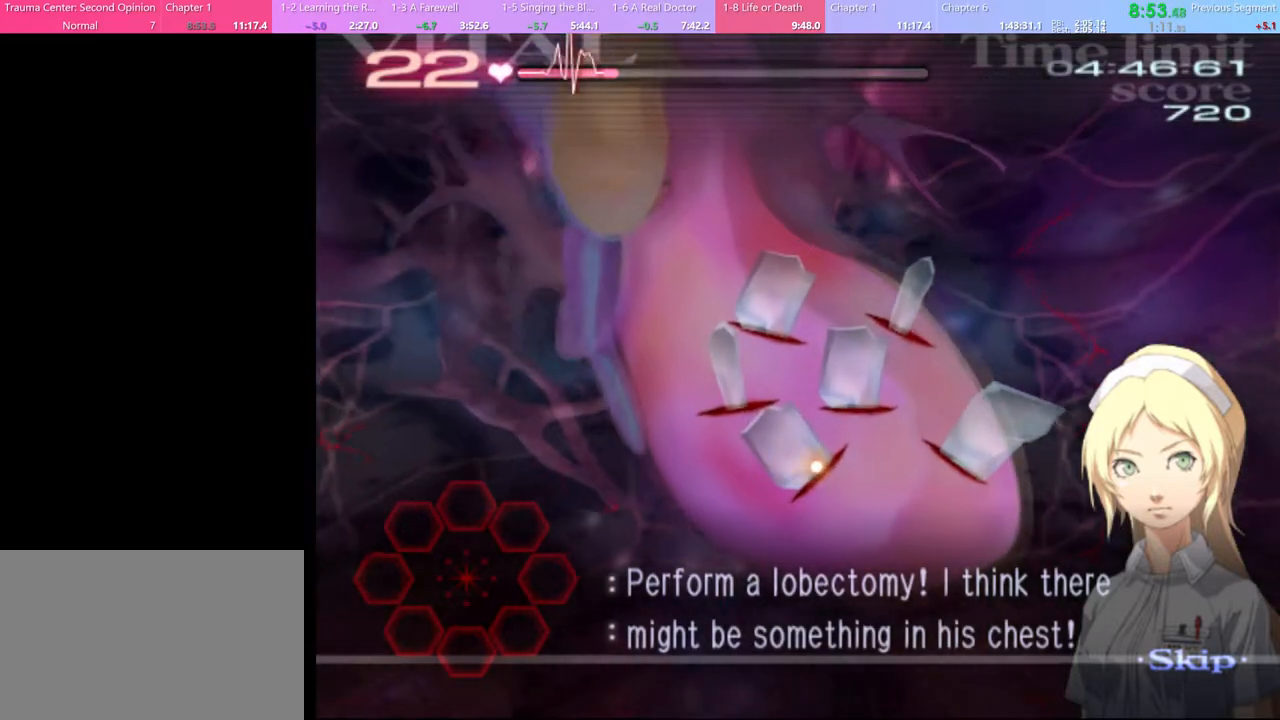
{"keys": ["a", "w"], "mouse": [], "events": []}
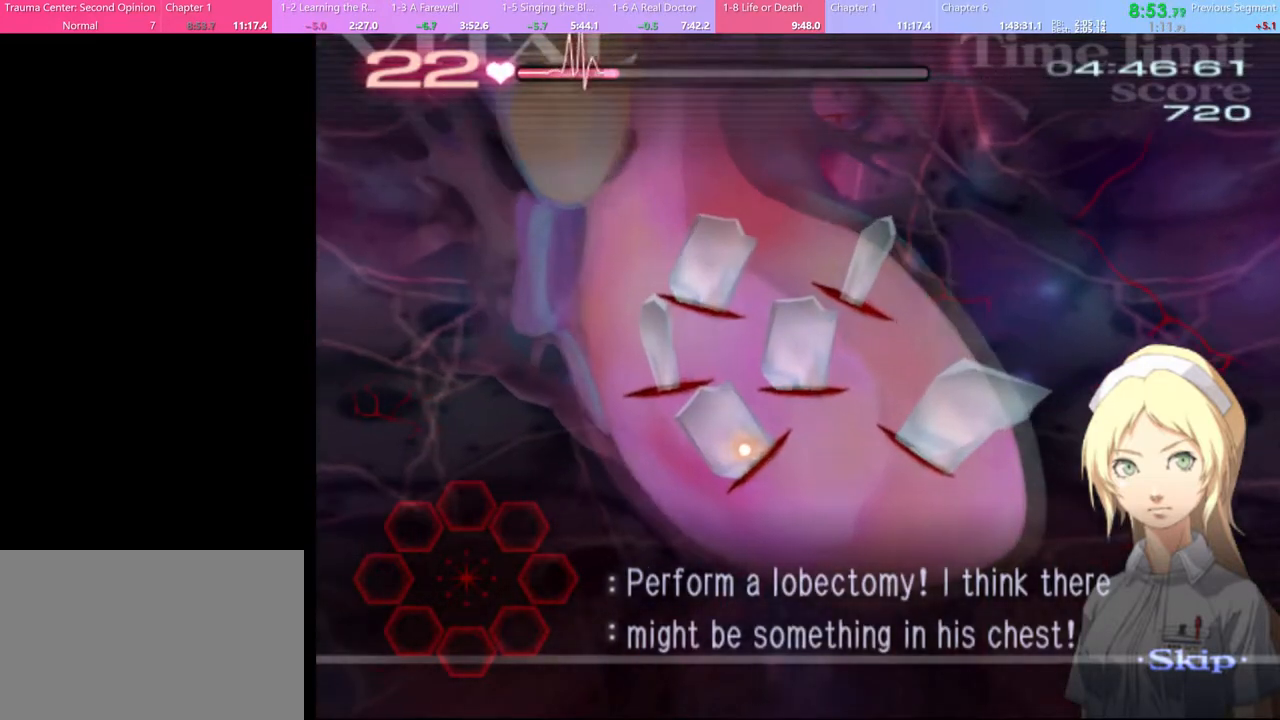
{"keys": ["a", "w"], "mouse": ["left", "right"], "events": [[467, "mouse_left", "down"], [467, "mouse_right", "down"]]}
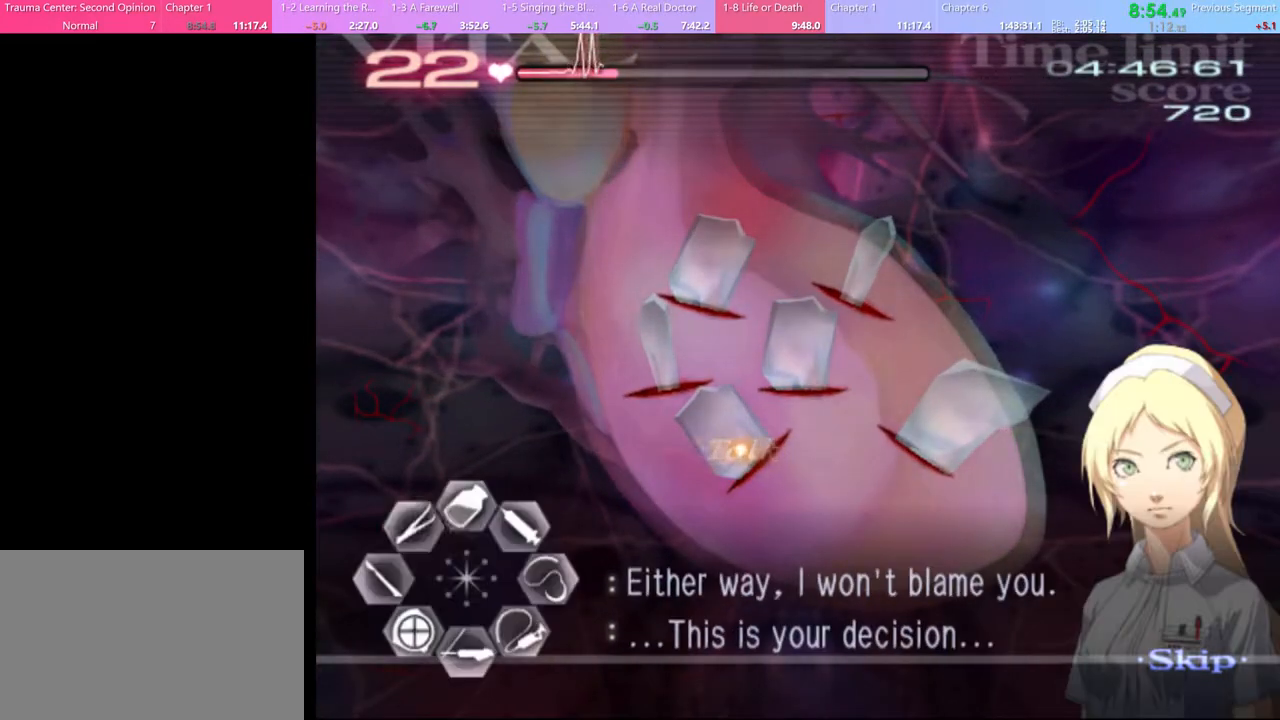
{"keys": ["a", "w"], "mouse": ["left", "right"], "events": []}
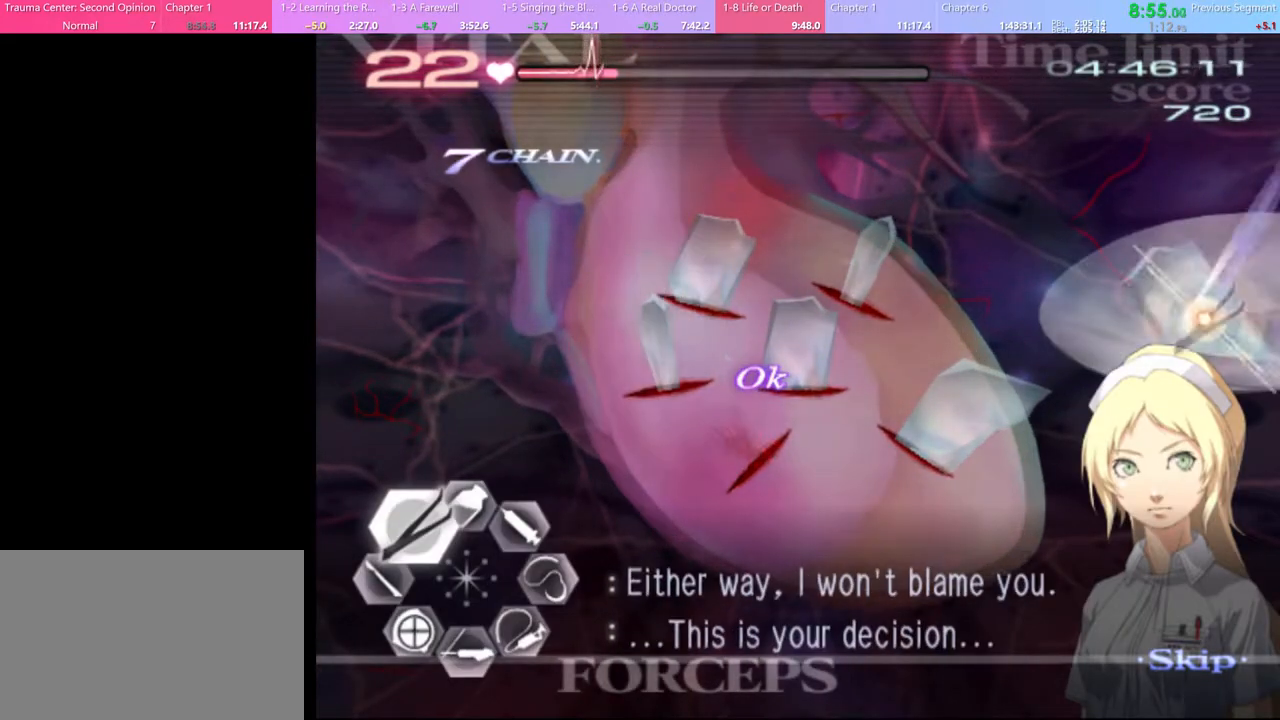
{"keys": ["a", "w"], "mouse": ["left", "right"], "events": [[67, "mouse_left", "up"], [67, "mouse_right", "up"], [367, "mouse_left", "down"], [367, "mouse_right", "down"]]}
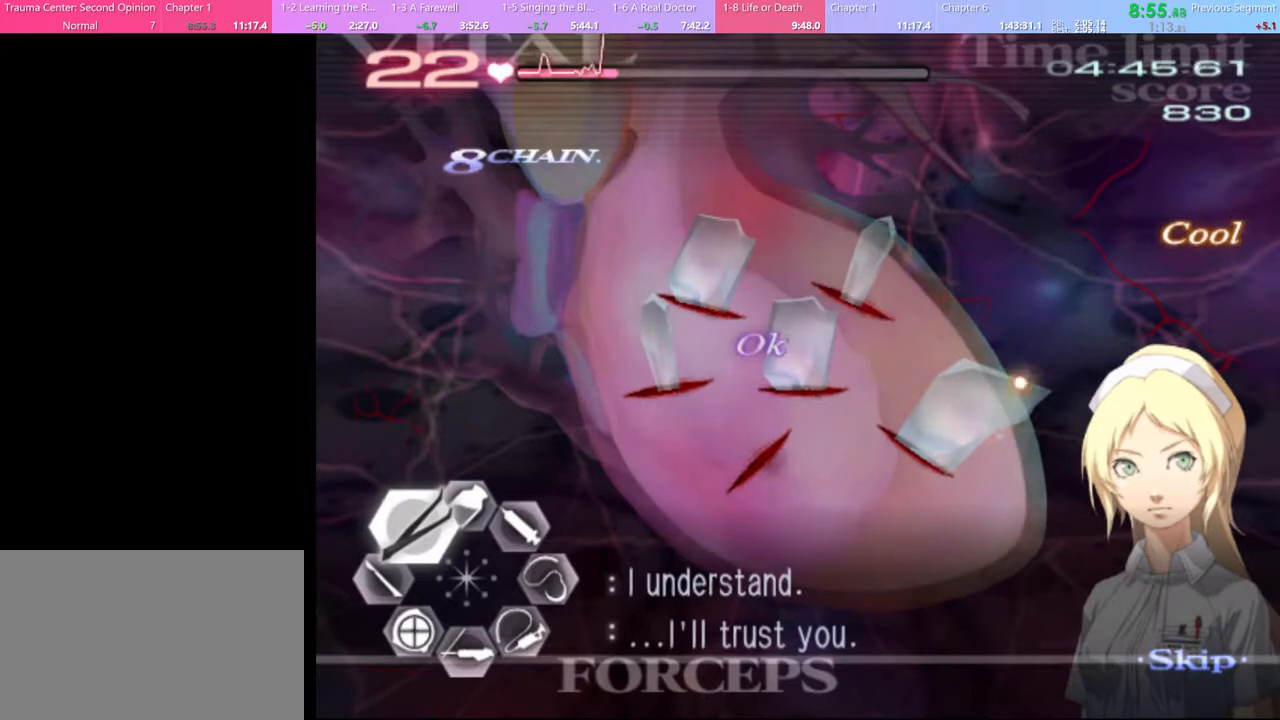
{"keys": ["a", "w"], "mouse": ["left", "right"], "events": [[200, "mouse_left", "up"], [200, "mouse_right", "up"], [367, "mouse_left", "down"], [367, "mouse_right", "down"]]}